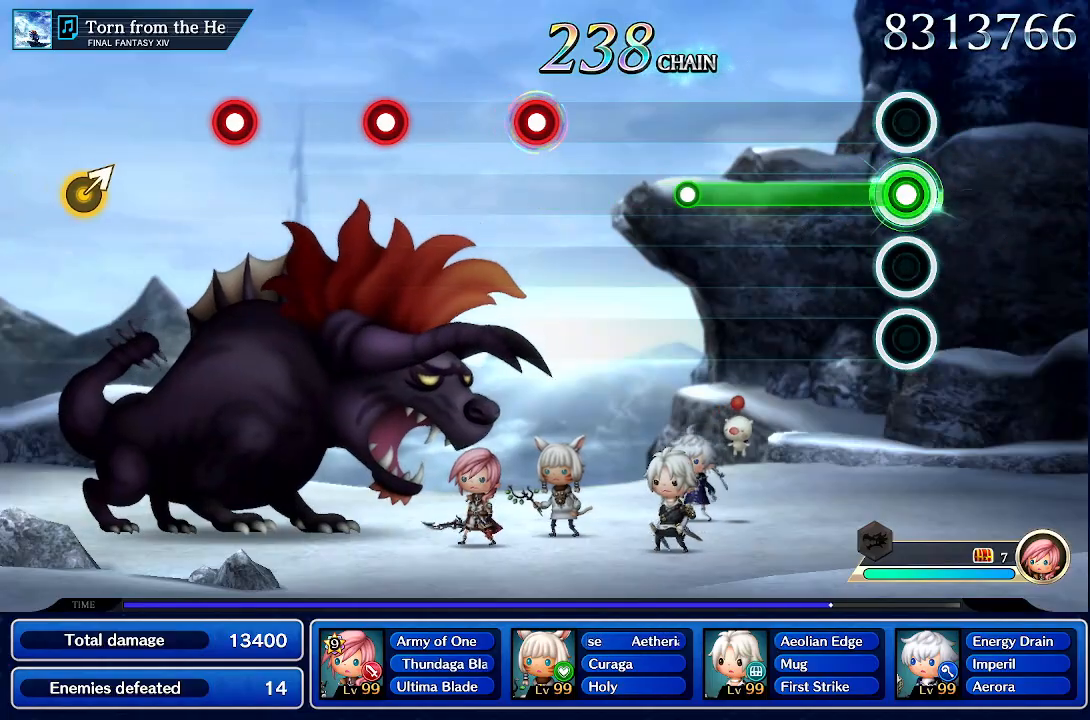
Gameplay with a controller (PlayStation layout); each line is a JSON object with the inputs held at the frame after it (dt_ms = milliseconds from this image to that frame). "events" lists button and stick changes between this image and that frame as [ms after this image, input, new state], when the widget could be followed in between. Not read: L3 R3 right_stick.
{"dt_ms": 500, "buttons": ["R1"], "left_stick": "center", "events": []}
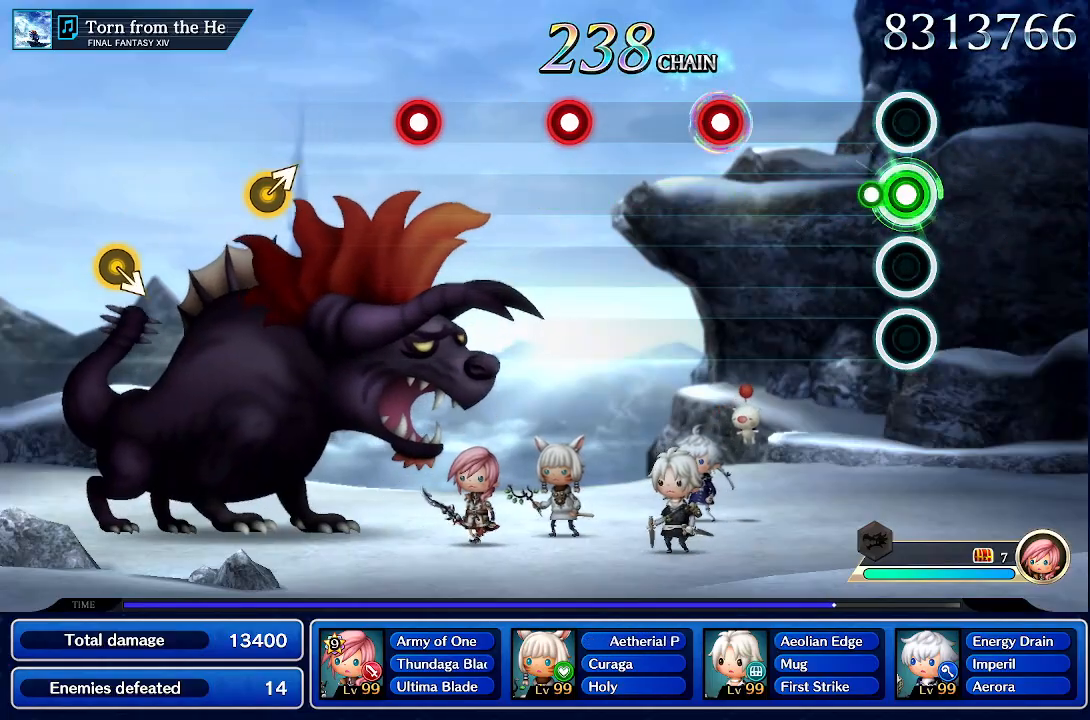
{"dt_ms": 500, "buttons": [], "left_stick": "center", "events": [[150, "R1", "up"]]}
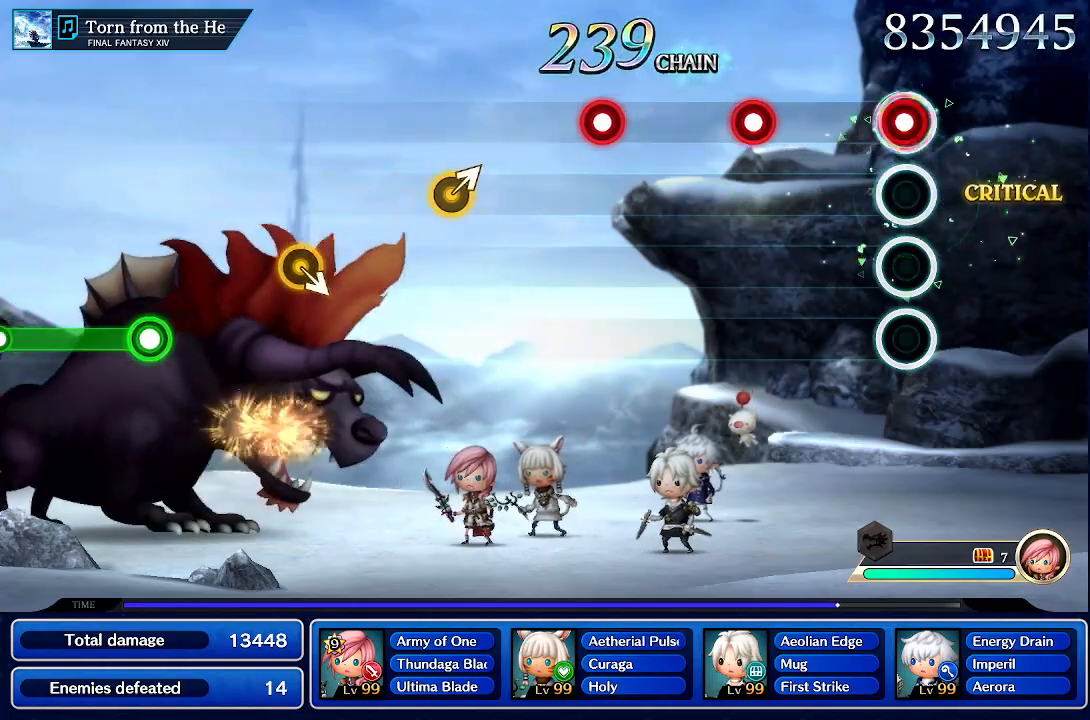
{"dt_ms": 500, "buttons": ["CROSS"], "left_stick": "center", "events": [[50, "CROSS", "down"], [233, "CROSS", "up"], [467, "CROSS", "down"]]}
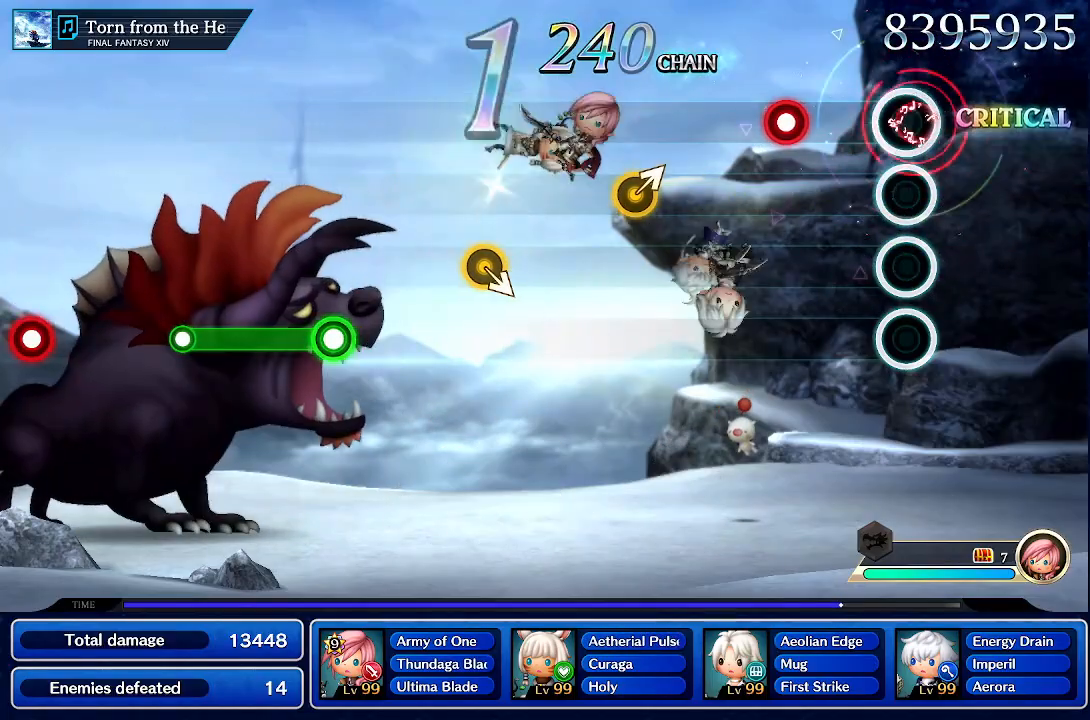
{"dt_ms": 500, "buttons": ["CROSS"], "left_stick": "center", "events": [[117, "CROSS", "up"], [350, "CROSS", "down"]]}
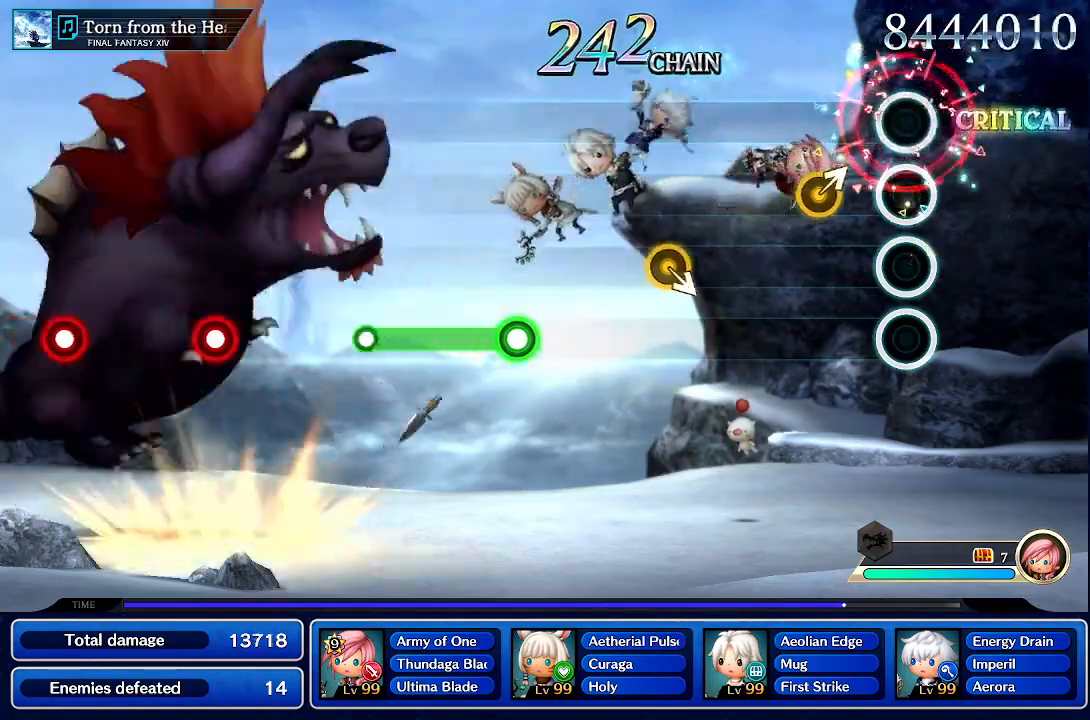
{"dt_ms": 500, "buttons": [], "left_stick": "center", "events": [[250, "left_stick", "up-right"], [283, "CROSS", "up"], [450, "left_stick", "center"]]}
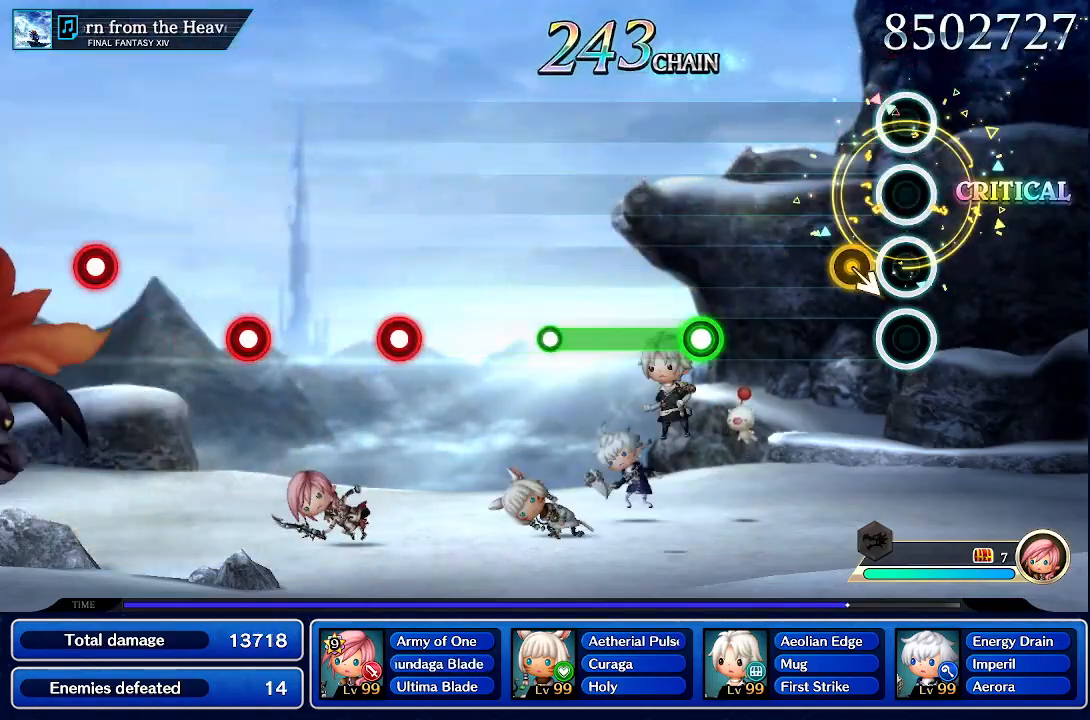
{"dt_ms": 1000, "buttons": [], "left_stick": "center"}
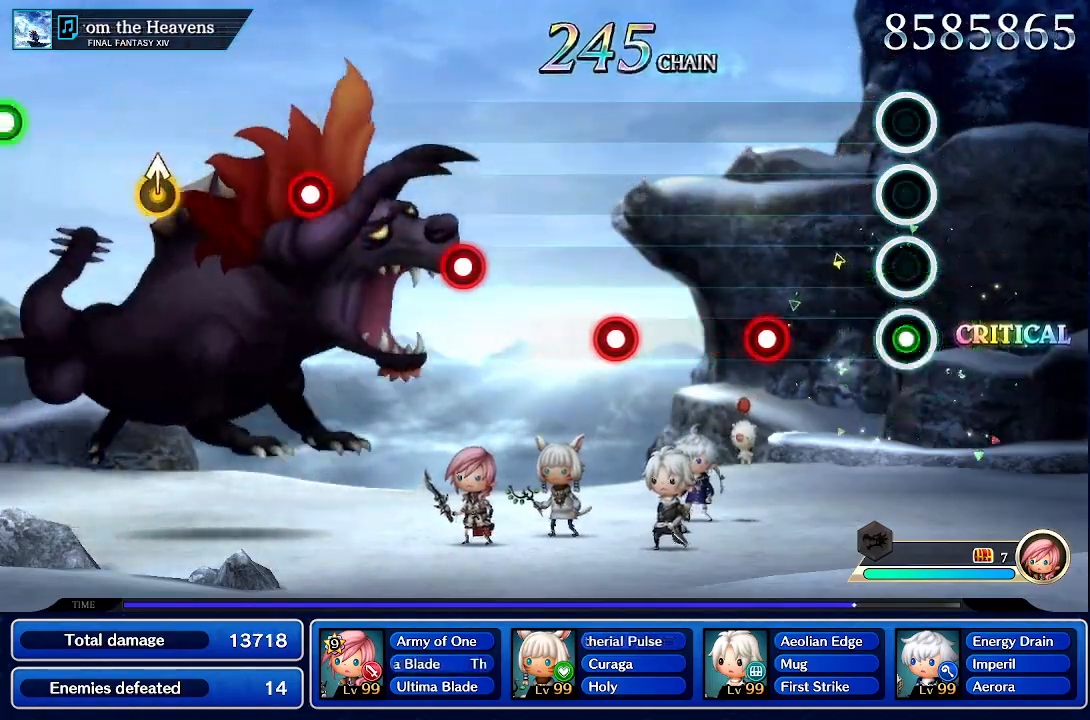
{"dt_ms": 500, "buttons": ["CROSS"], "left_stick": "center", "events": [[400, "CROSS", "down"]]}
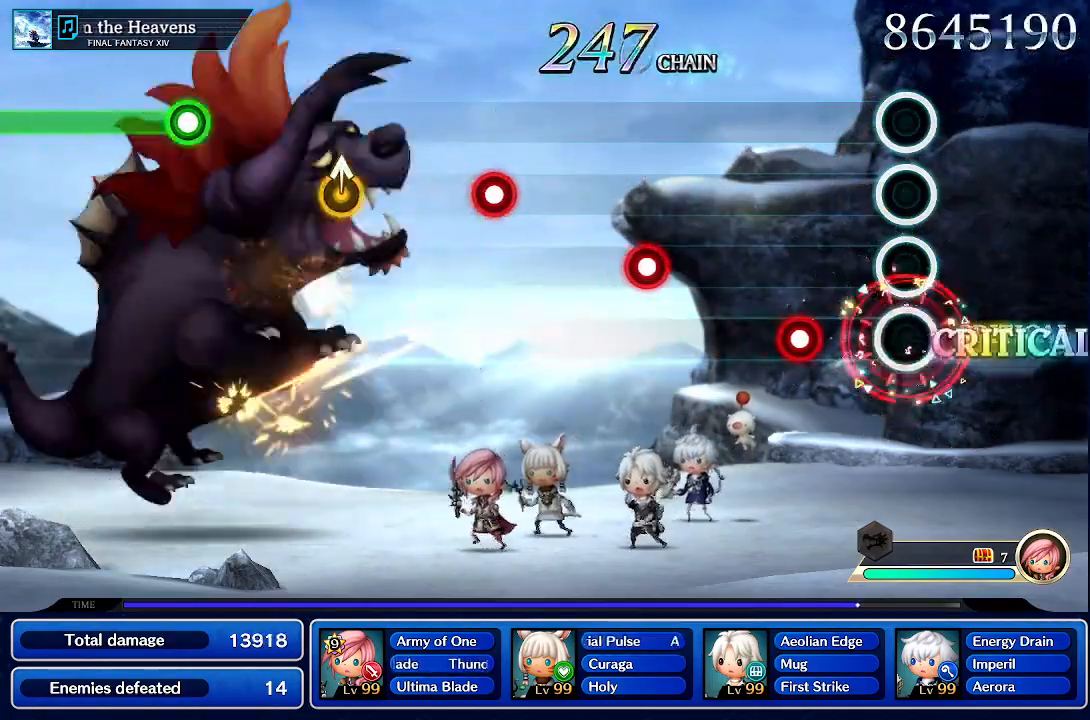
{"dt_ms": 500, "buttons": [], "left_stick": "center"}
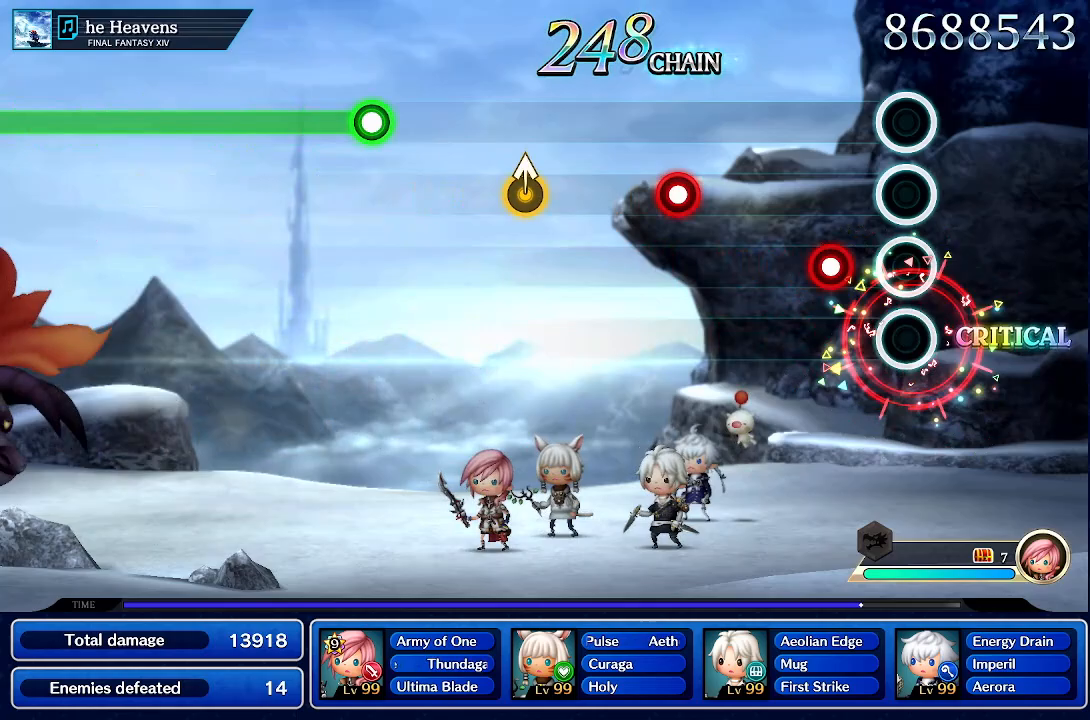
{"dt_ms": 500, "buttons": [], "left_stick": "center", "events": [[233, "CROSS", "down"], [433, "CROSS", "up"]]}
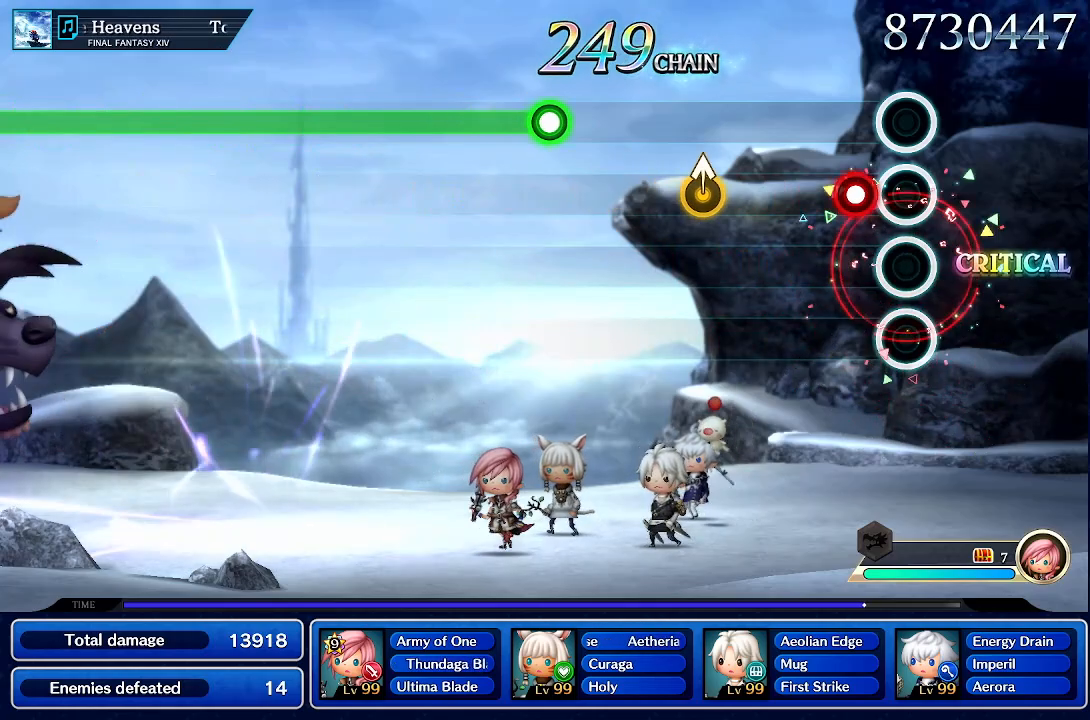
{"dt_ms": 500, "buttons": [], "left_stick": "center", "events": [[150, "CROSS", "down"], [333, "CROSS", "up"]]}
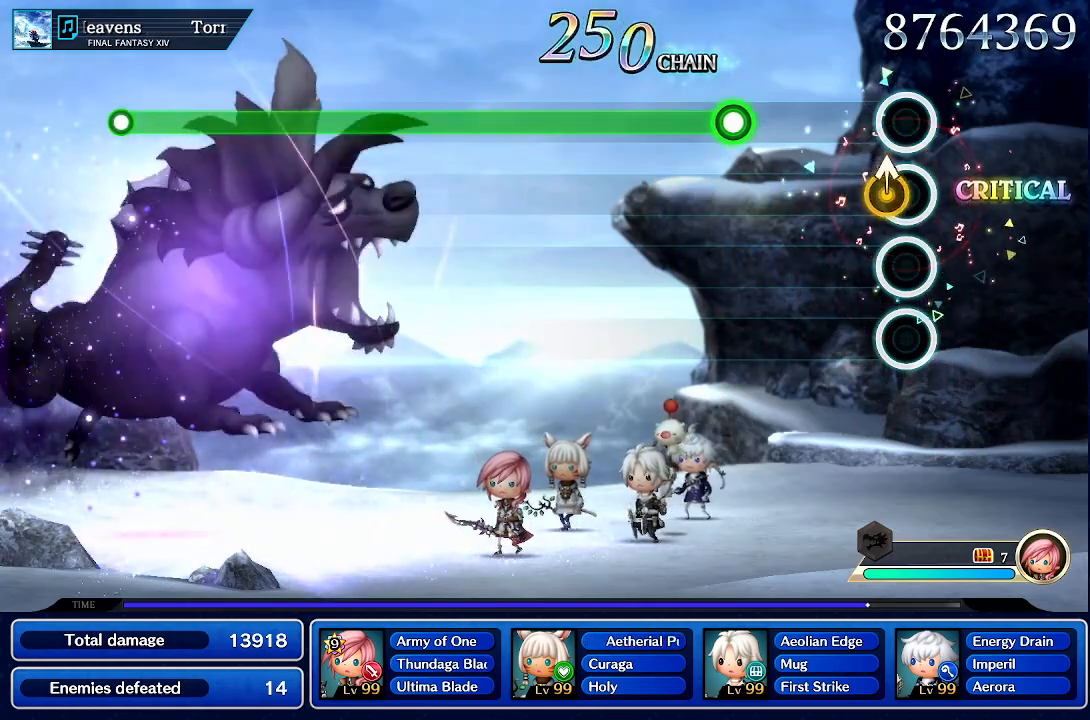
{"dt_ms": 500, "buttons": ["R1"], "left_stick": "center", "events": [[33, "left_stick", "up"], [267, "left_stick", "center"], [500, "R1", "down"]]}
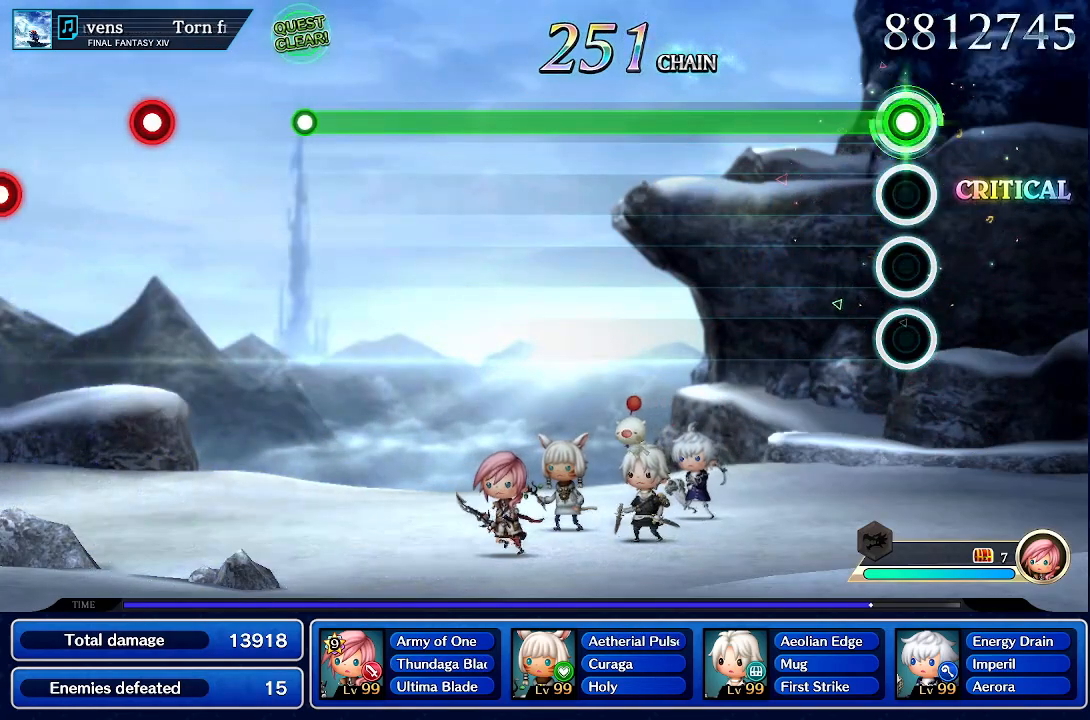
{"dt_ms": 500, "buttons": ["R1"], "left_stick": "center", "events": []}
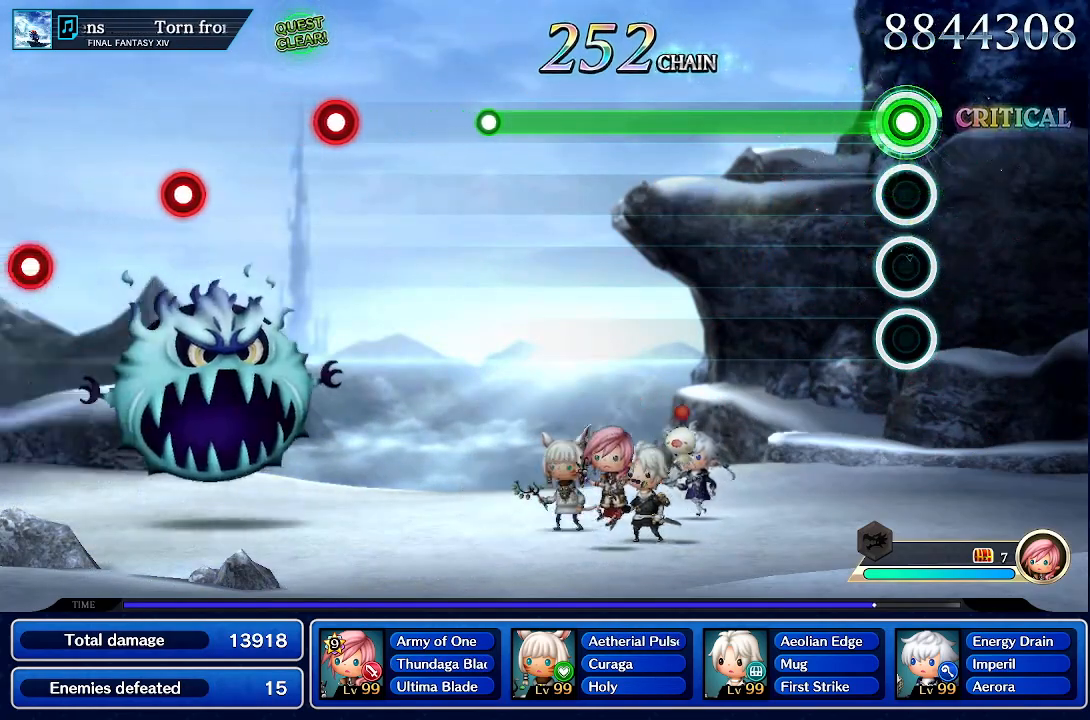
{"dt_ms": 500, "buttons": ["R1"], "left_stick": "center", "events": []}
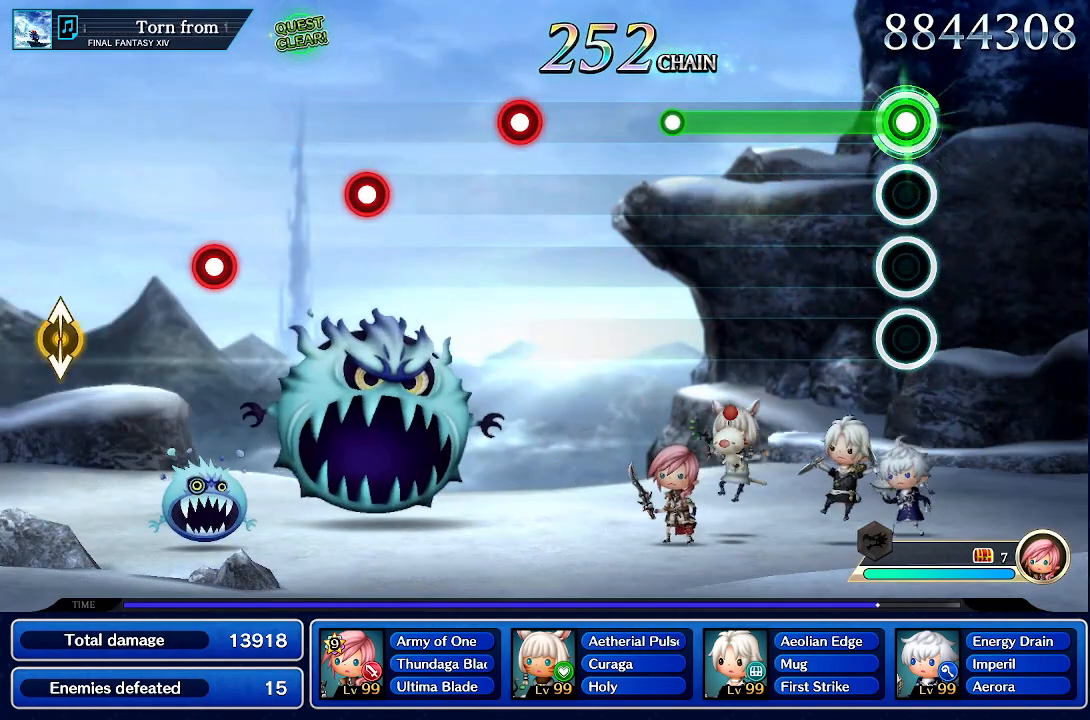
{"dt_ms": 500, "buttons": ["R1"], "left_stick": "center", "events": []}
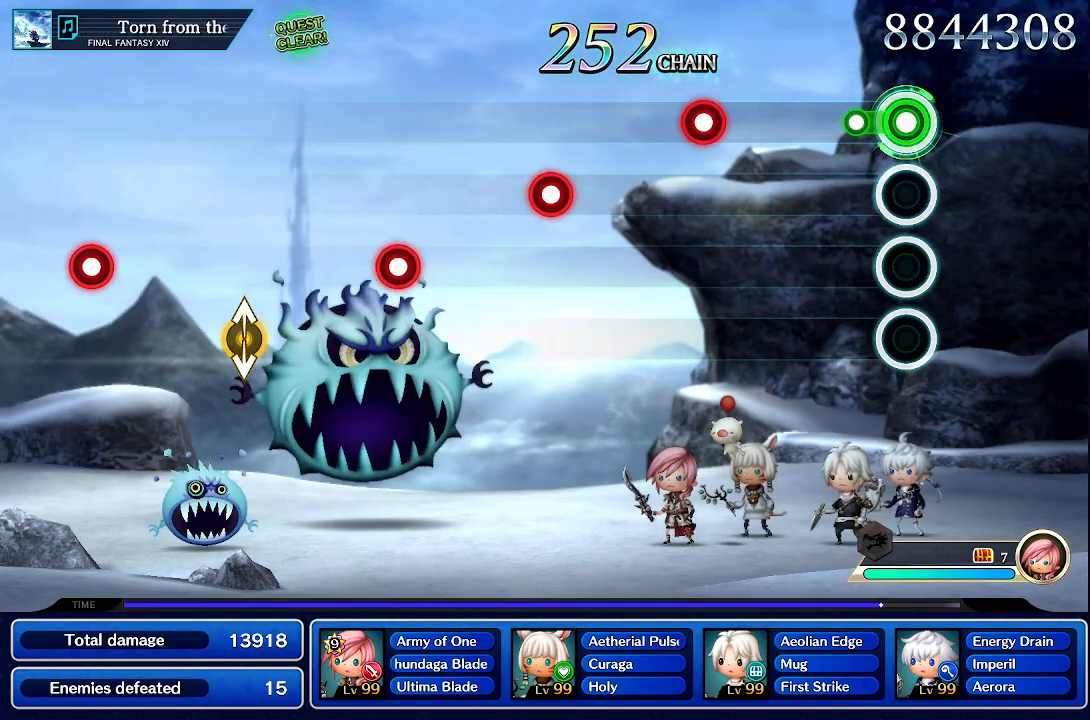
{"dt_ms": 500, "buttons": [], "left_stick": "center", "events": [[167, "R1", "up"]]}
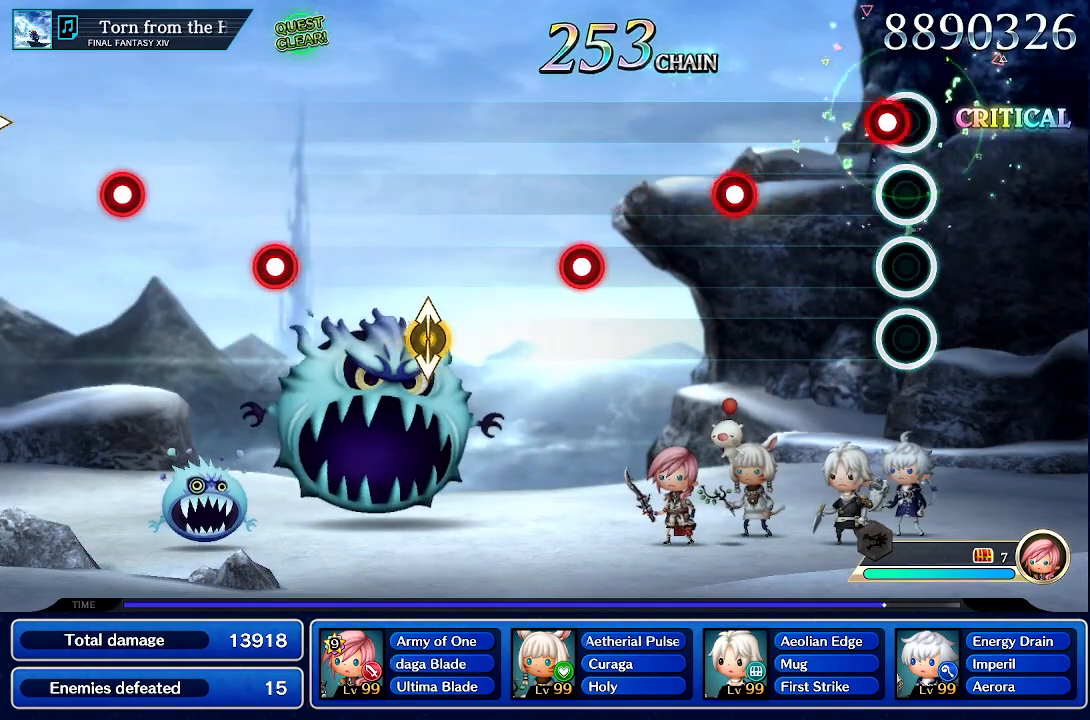
{"dt_ms": 500, "buttons": ["CROSS"], "left_stick": "center", "events": [[67, "CROSS", "down"], [250, "CROSS", "up"], [467, "CROSS", "down"]]}
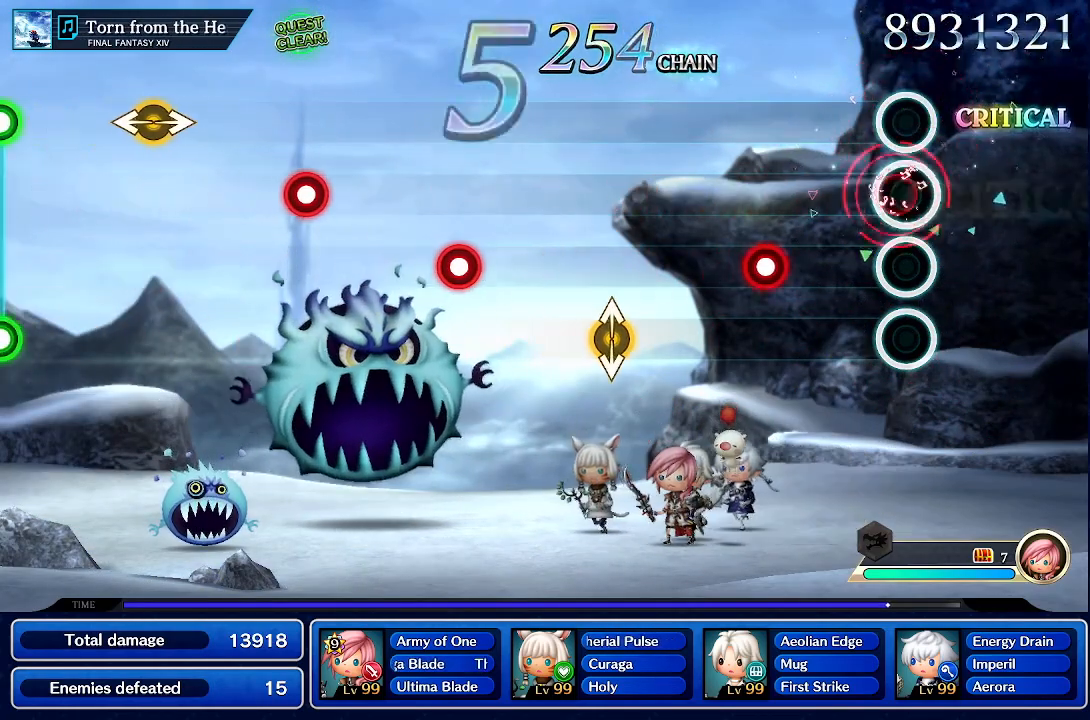
{"dt_ms": 500, "buttons": ["CROSS"], "left_stick": "center", "events": [[133, "CROSS", "up"], [383, "CROSS", "down"]]}
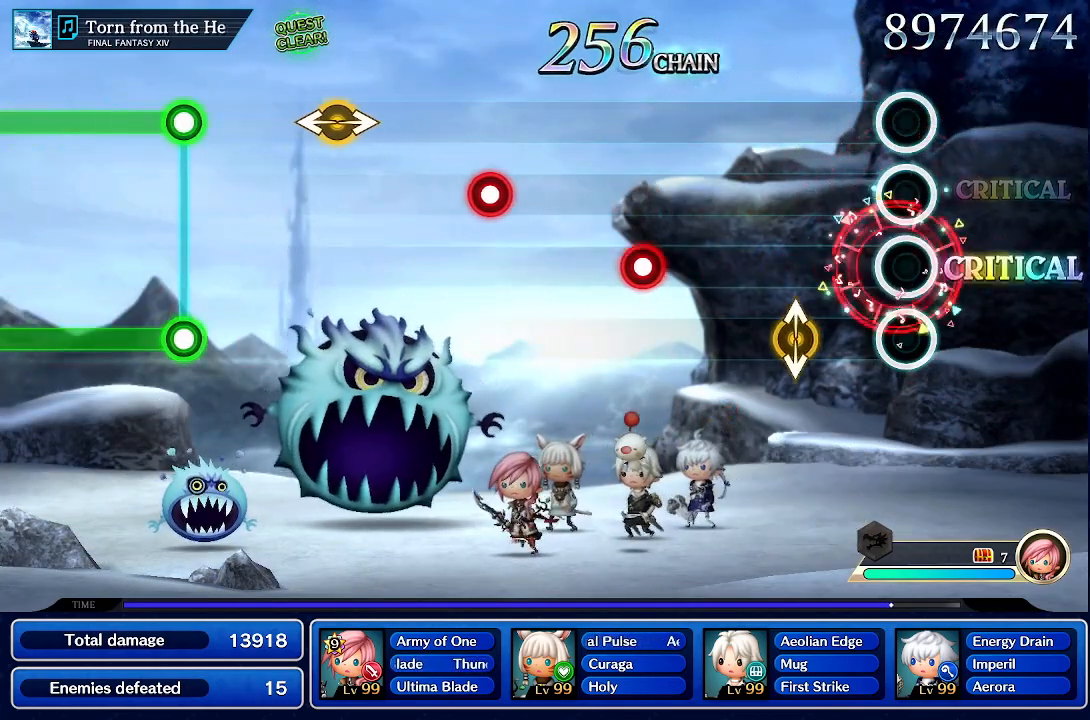
{"dt_ms": 1000, "buttons": [], "left_stick": "center"}
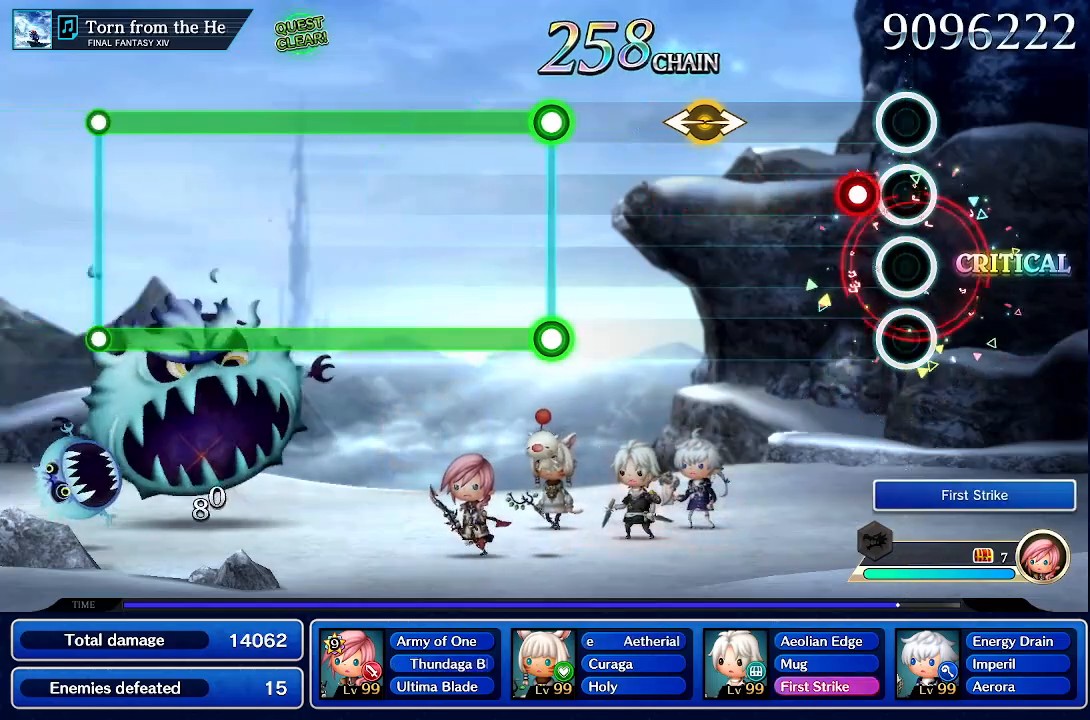
{"dt_ms": 500, "buttons": [], "left_stick": "center", "events": [[133, "CROSS", "down"], [300, "CROSS", "up"]]}
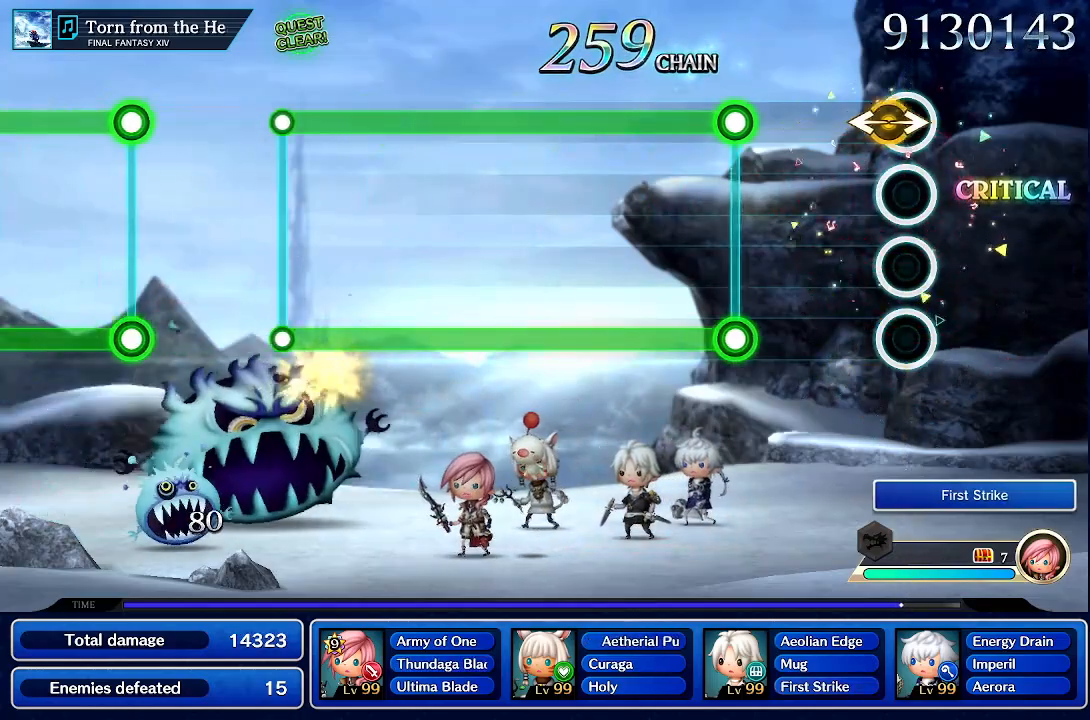
{"dt_ms": 500, "buttons": ["L1", "R1"], "left_stick": "center", "events": [[33, "left_stick", "left"], [233, "left_stick", "center"], [483, "L1", "down"], [483, "R1", "down"]]}
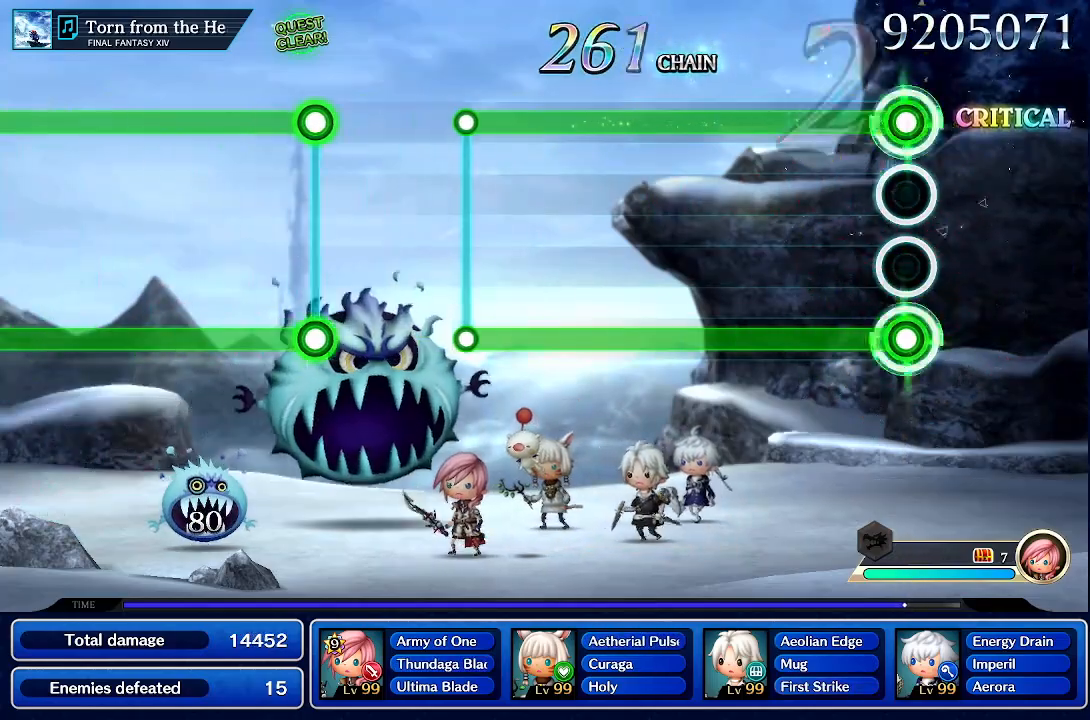
{"dt_ms": 500, "buttons": ["L1", "R1"], "left_stick": "center", "events": []}
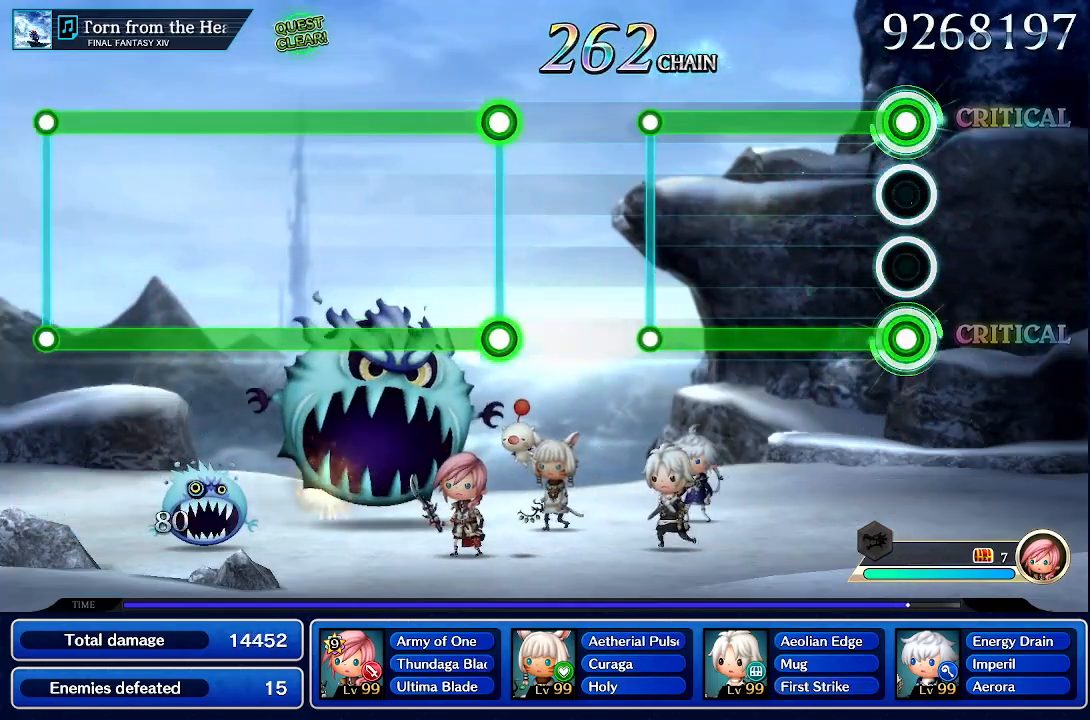
{"dt_ms": 500, "buttons": ["L1", "R1"], "left_stick": "center", "events": []}
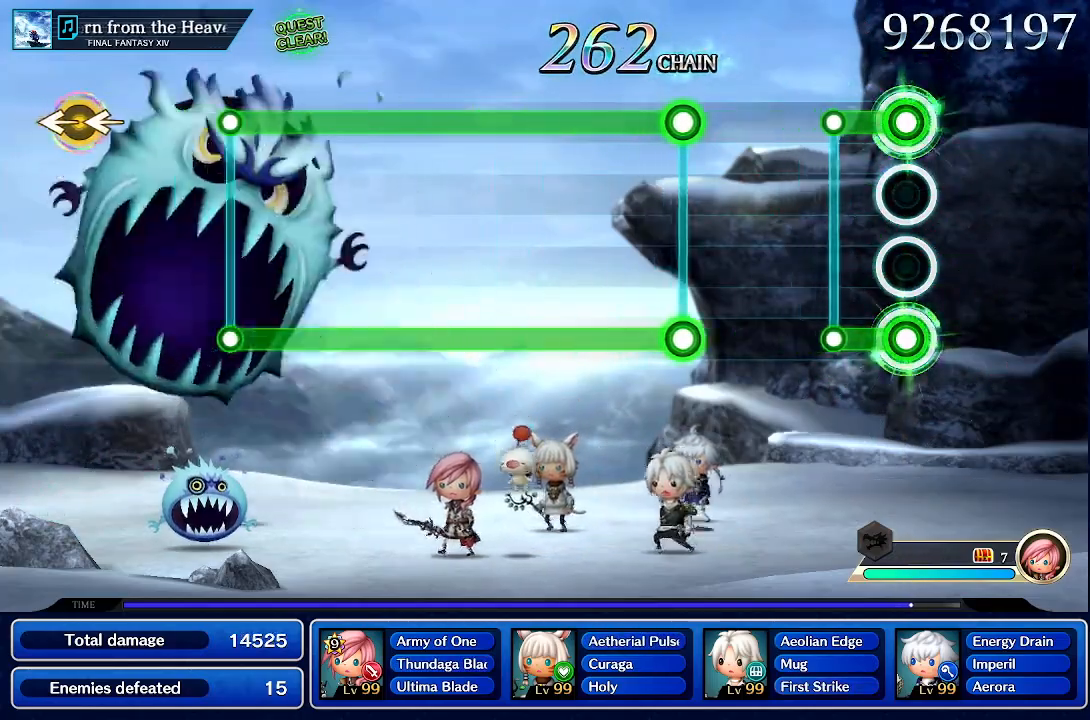
{"dt_ms": 500, "buttons": [], "left_stick": "center", "events": [[267, "L1", "up"], [267, "R1", "up"]]}
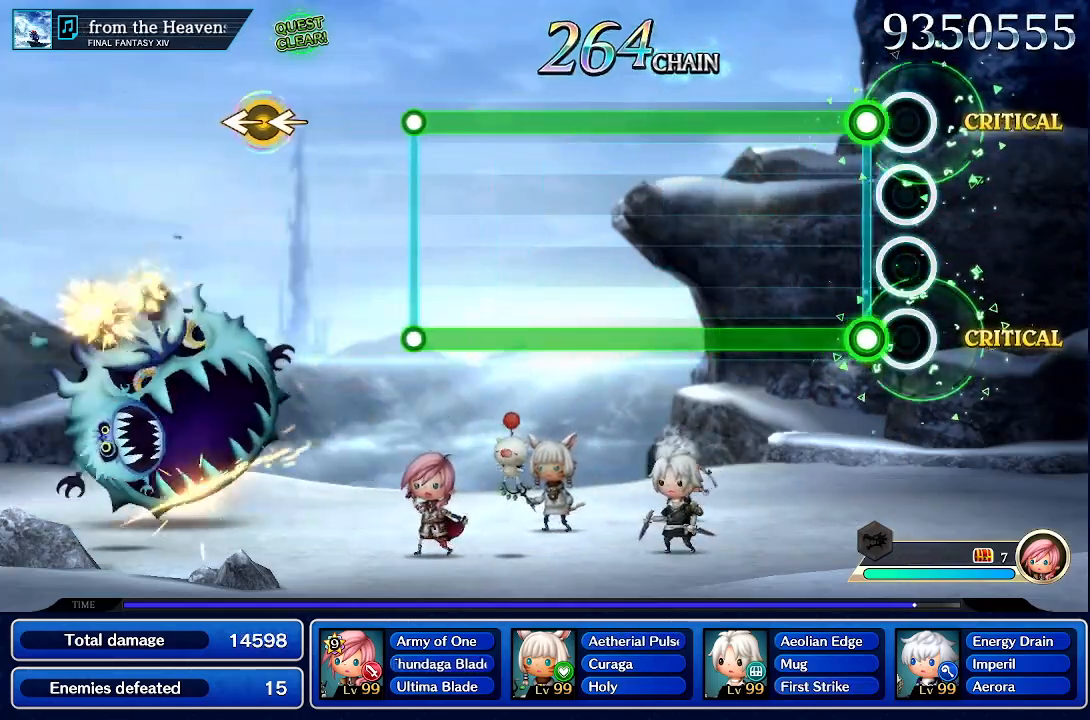
{"dt_ms": 500, "buttons": ["L1", "R1"], "left_stick": "center", "events": [[150, "L1", "down"], [167, "R1", "down"]]}
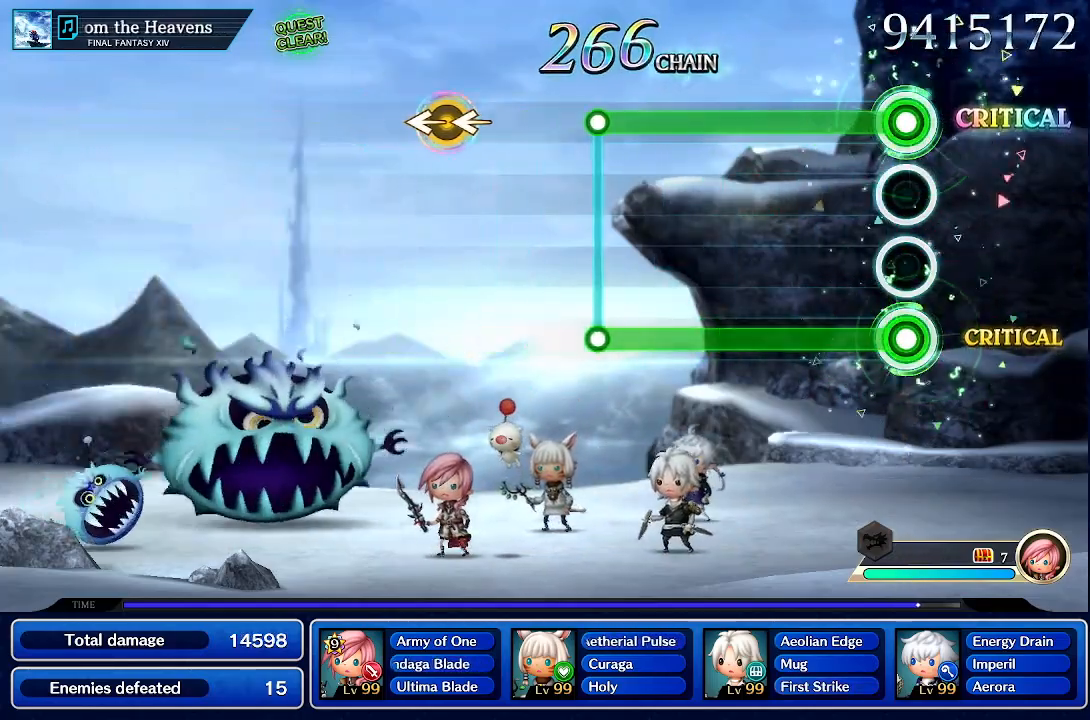
{"dt_ms": 500, "buttons": ["L1", "R1"], "left_stick": "center", "events": []}
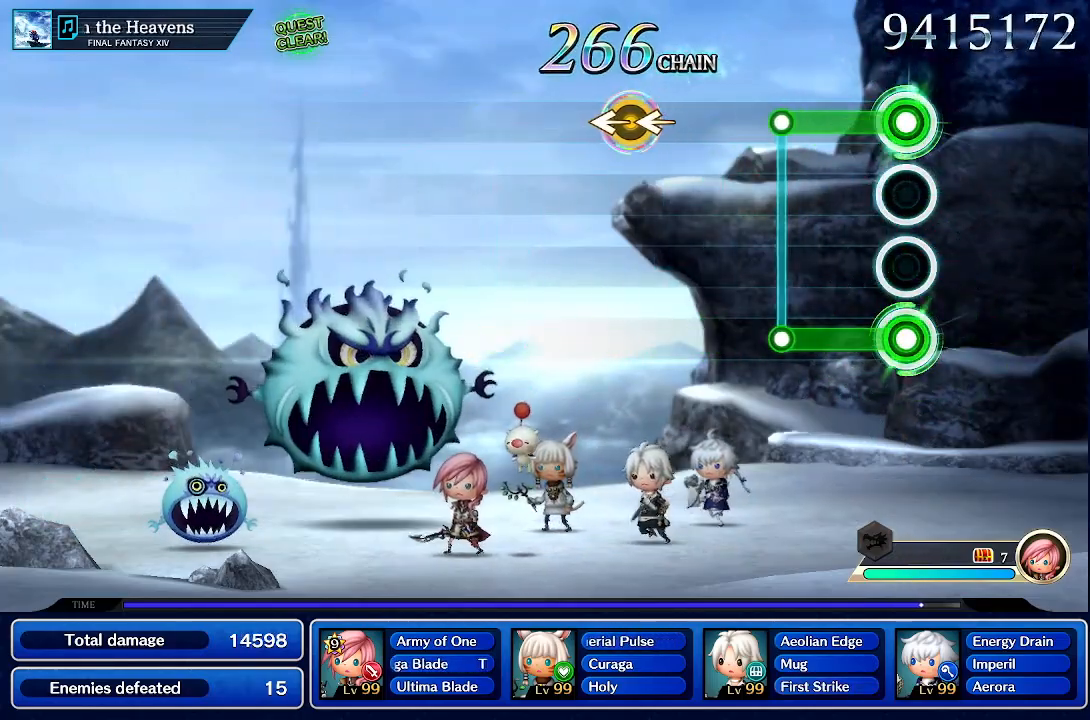
{"dt_ms": 500, "buttons": [], "left_stick": "center", "events": [[400, "L1", "up"], [417, "R1", "up"]]}
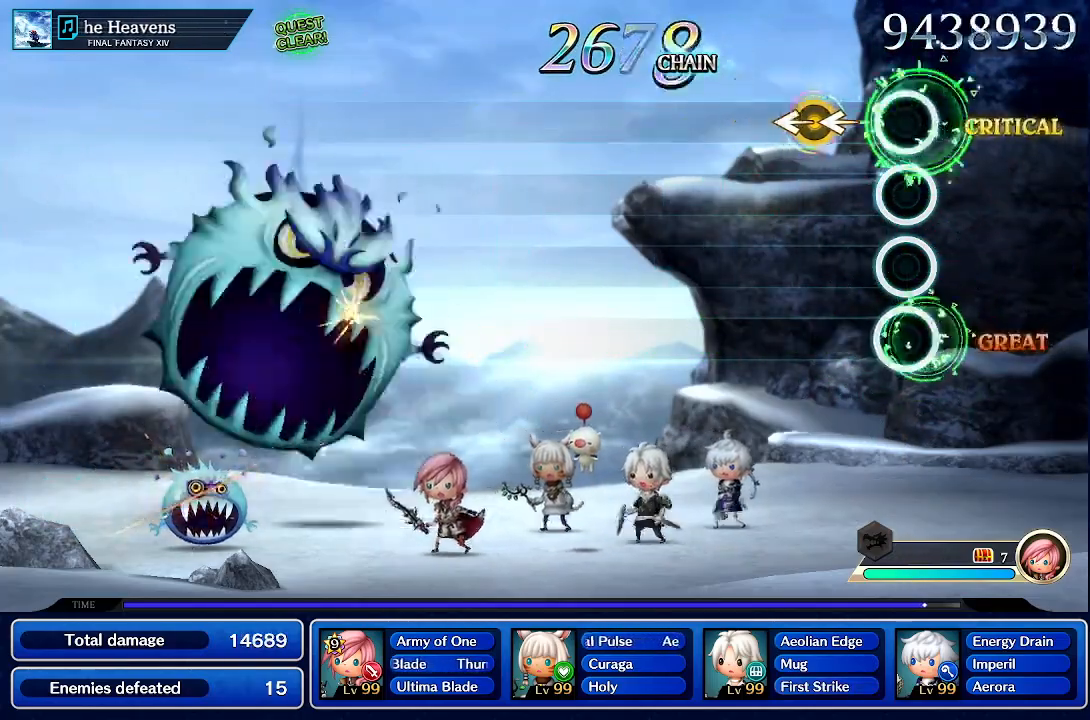
{"dt_ms": 500, "buttons": [], "left_stick": "center", "events": [[283, "left_stick", "left"], [483, "left_stick", "center"]]}